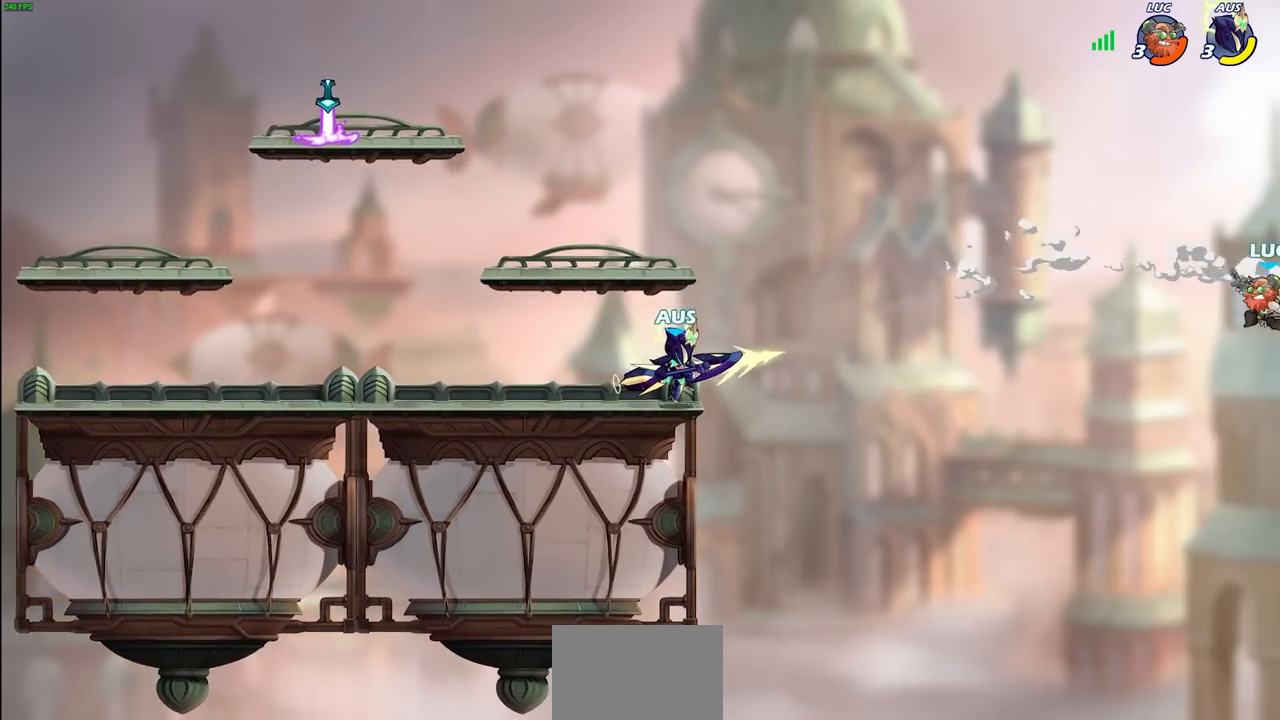
Gameplay with a controller (PlayStation layout); each line is a JSON object with the inputs held at the frame after it. "events" lists button and stick changes between this image and that frame as [ms after this image, input, new state], when the widget could be followed in between.
{"buttons": [], "left_stick": "up-left", "right_stick": "center", "events": [[17, "CIRCLE", "up"], [117, "CIRCLE", "down"], [217, "CIRCLE", "up"]]}
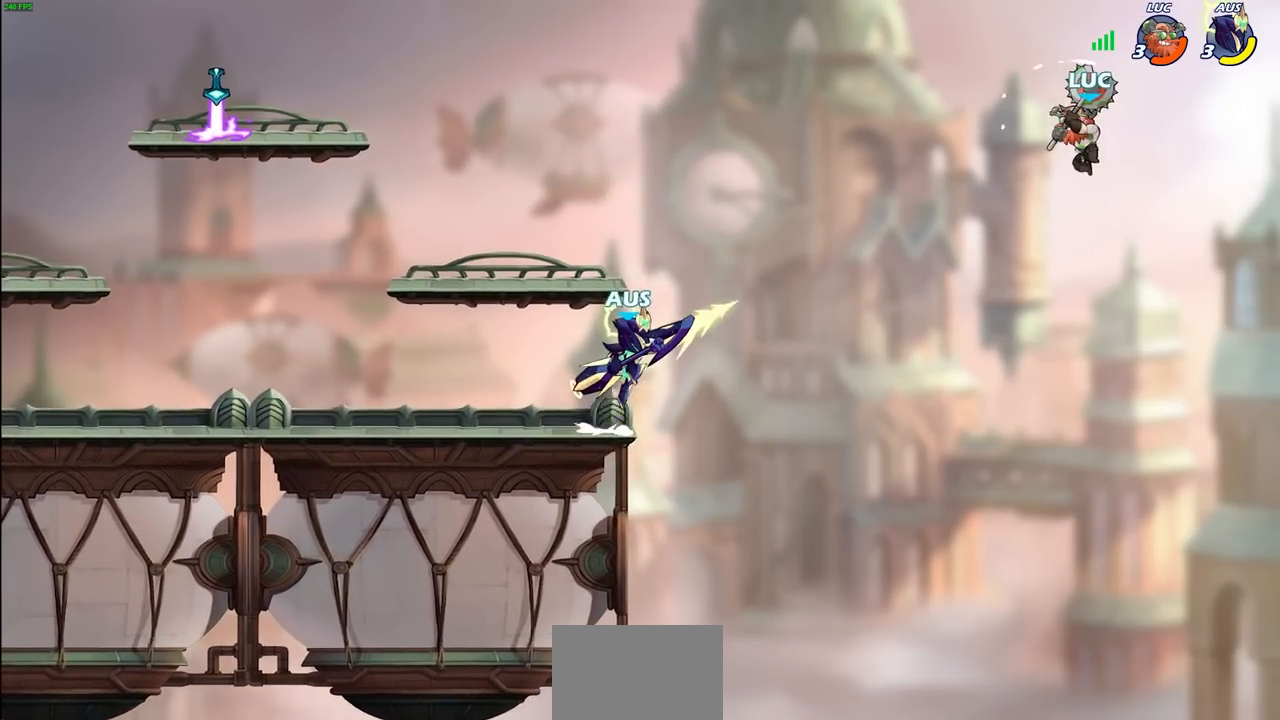
{"buttons": [], "left_stick": "down-left", "right_stick": "center", "events": [[100, "left_stick", "down-right"], [267, "left_stick", "down-left"]]}
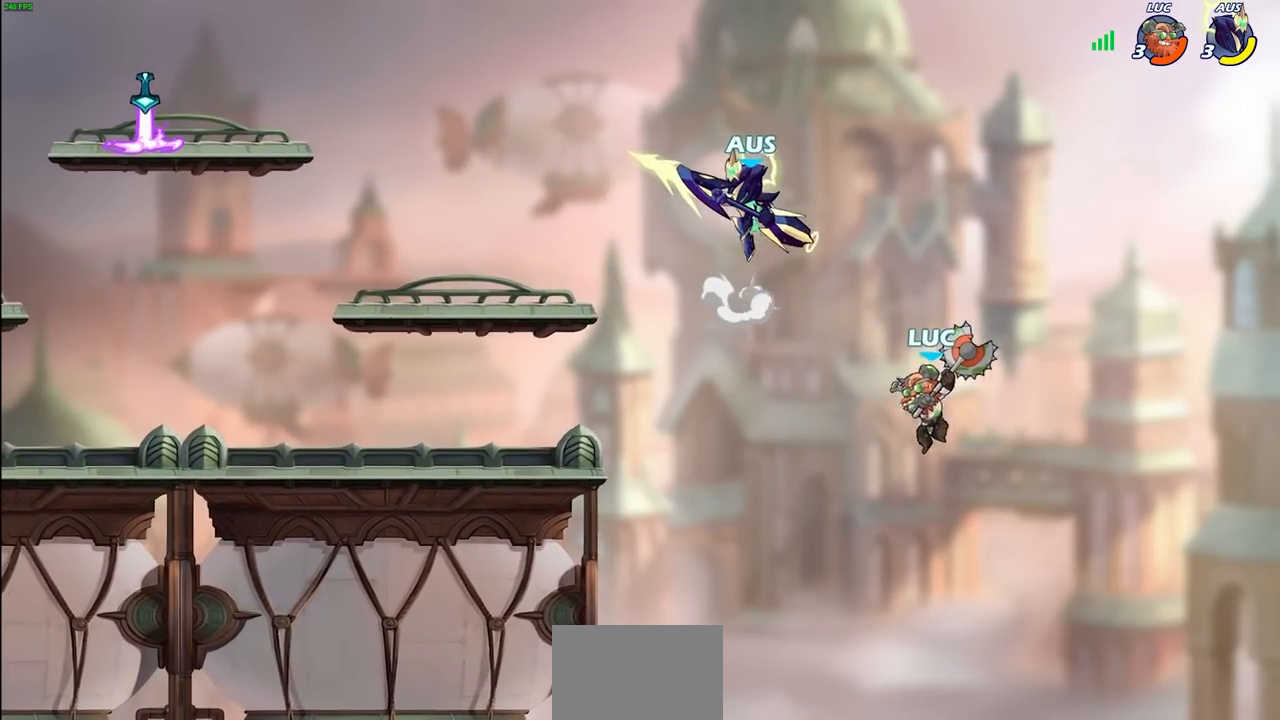
{"buttons": ["CROSS"], "left_stick": "up-right", "right_stick": "center", "events": [[83, "left_stick", "left"], [317, "left_stick", "up-right"], [417, "CROSS", "down"]]}
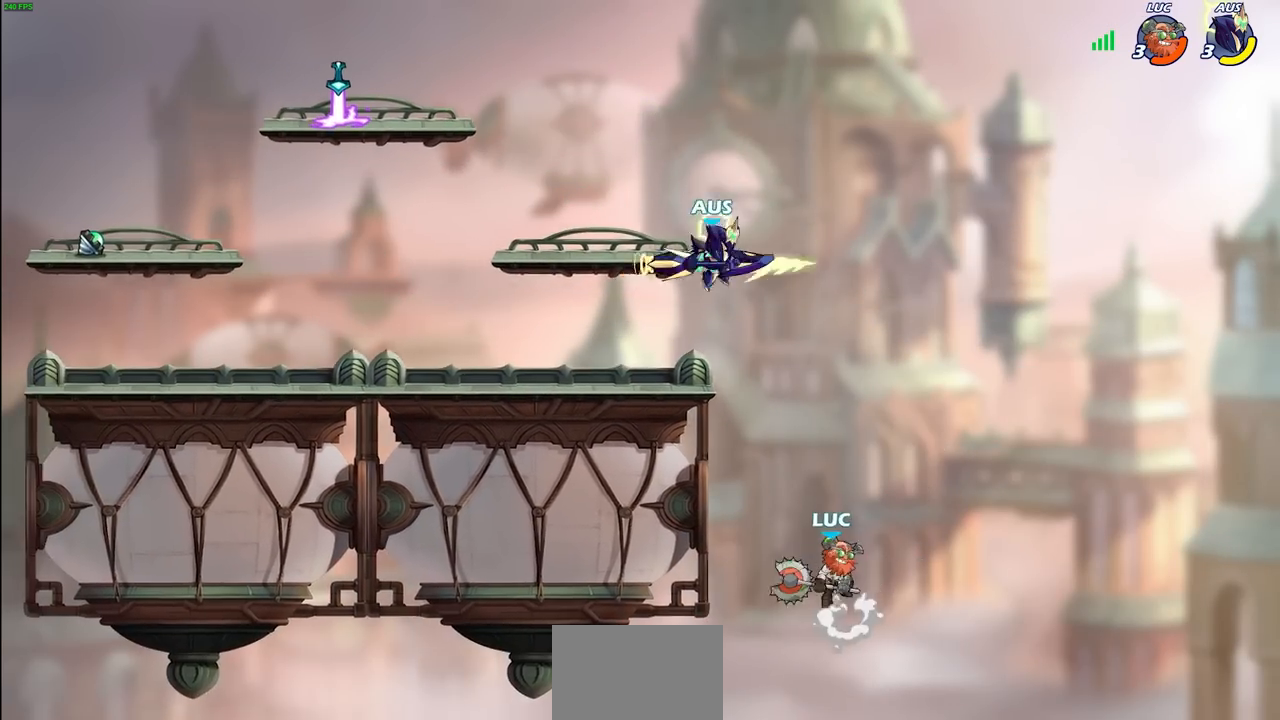
{"buttons": [], "left_stick": "up-left", "right_stick": "center", "events": [[67, "CROSS", "up"], [167, "left_stick", "up"], [267, "left_stick", "up-left"]]}
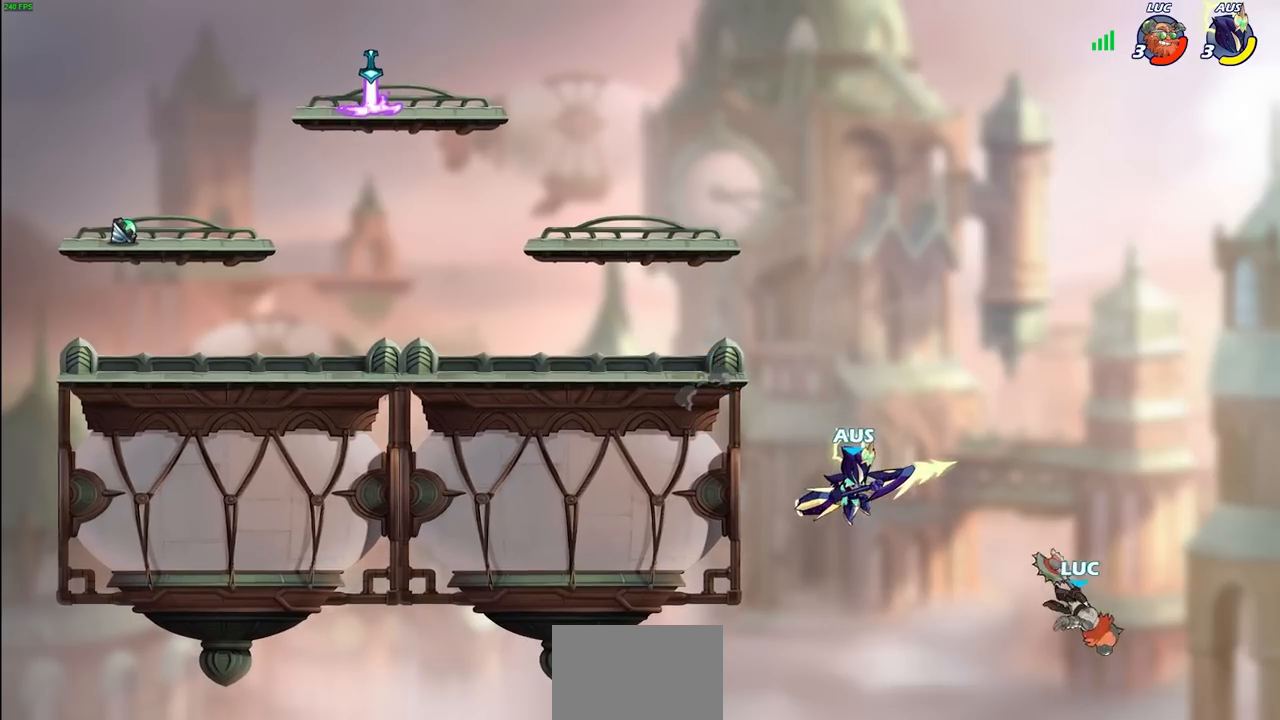
{"buttons": ["CROSS"], "left_stick": "up-left", "right_stick": "center", "events": [[450, "CROSS", "down"]]}
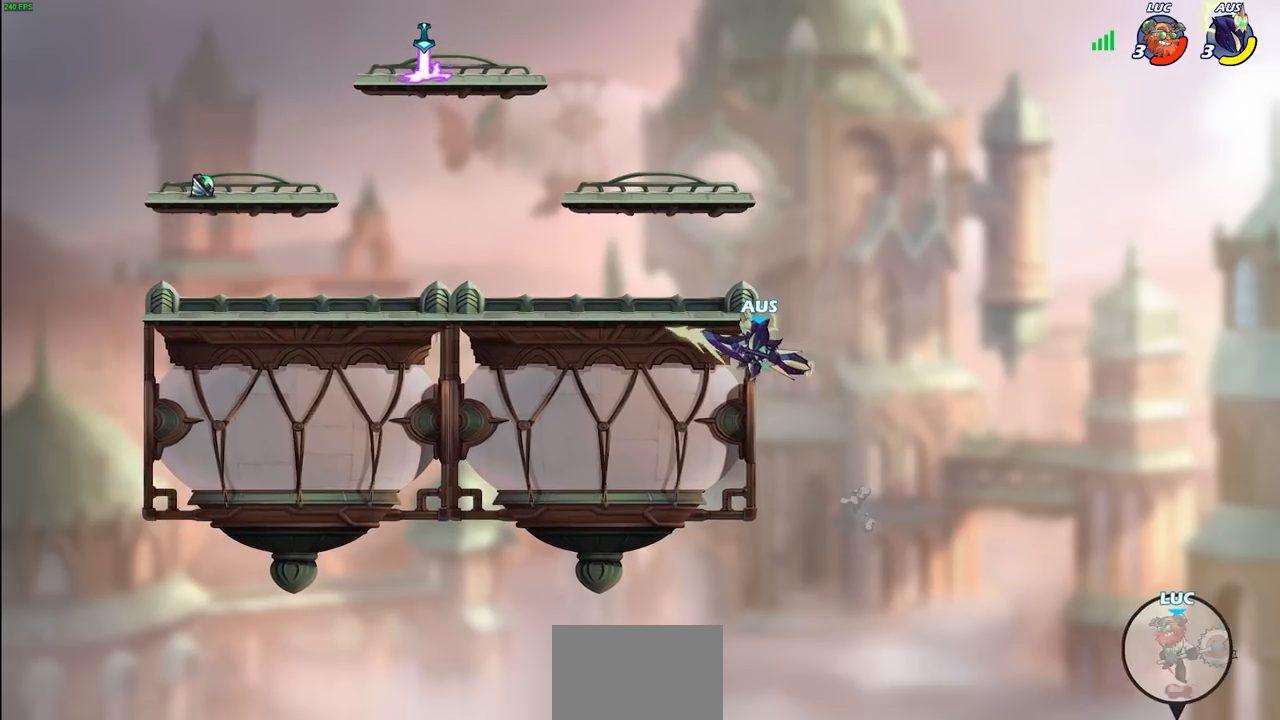
{"buttons": [], "left_stick": "up-left", "right_stick": "center", "events": [[167, "CROSS", "up"], [250, "CROSS", "down"], [433, "CROSS", "up"]]}
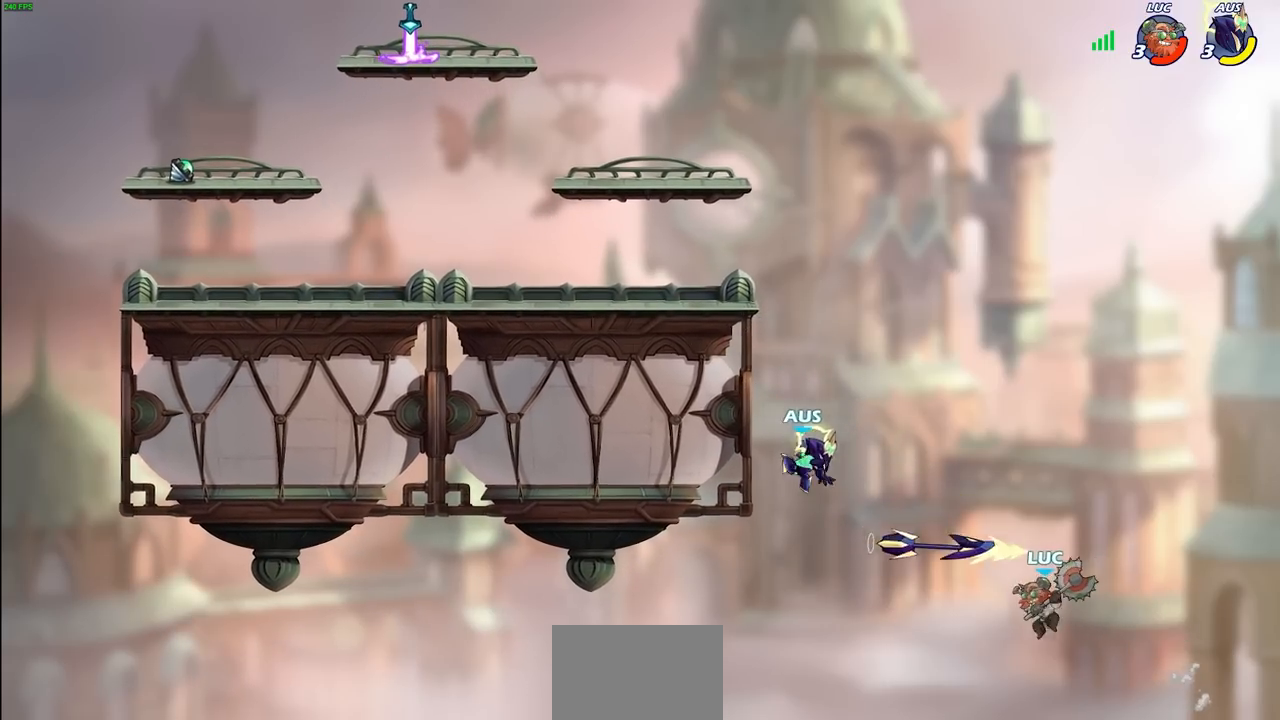
{"buttons": ["CROSS"], "left_stick": "up-left", "right_stick": "center", "events": [[50, "R2", "down"], [367, "R2", "up"], [450, "CROSS", "down"]]}
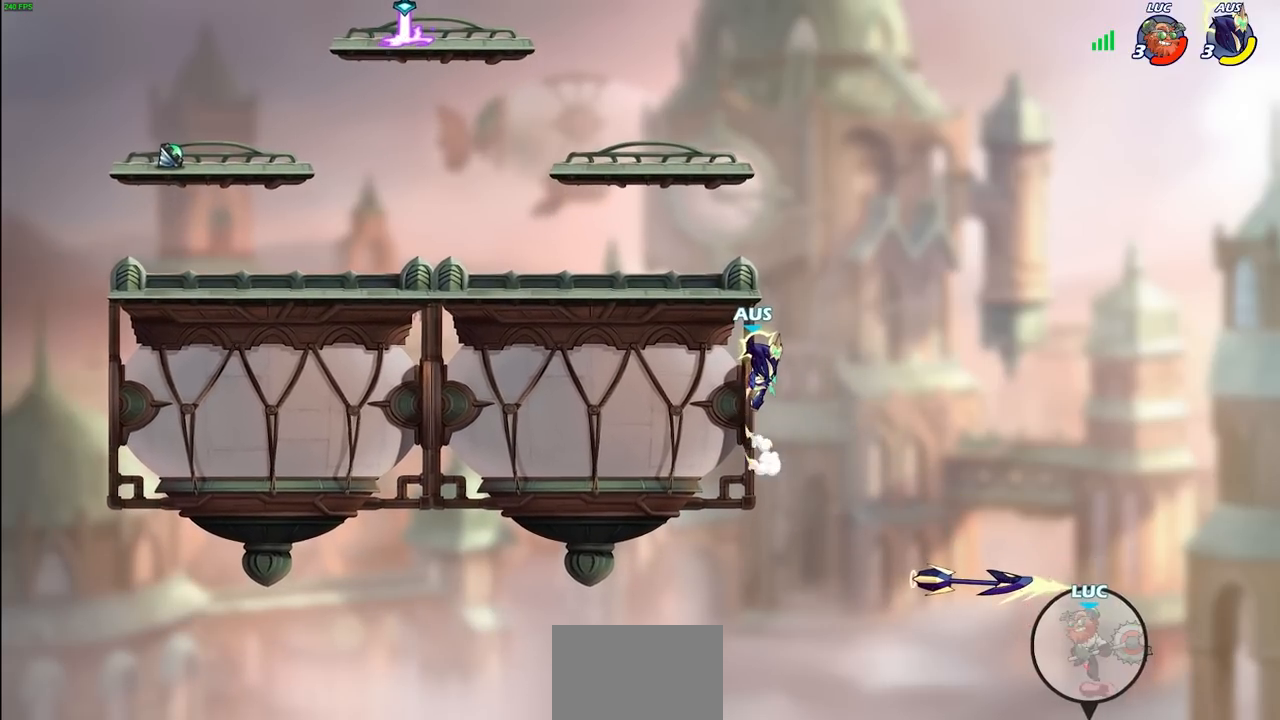
{"buttons": ["R2"], "left_stick": "up-left", "right_stick": "center", "events": [[367, "CROSS", "up"], [483, "R2", "down"]]}
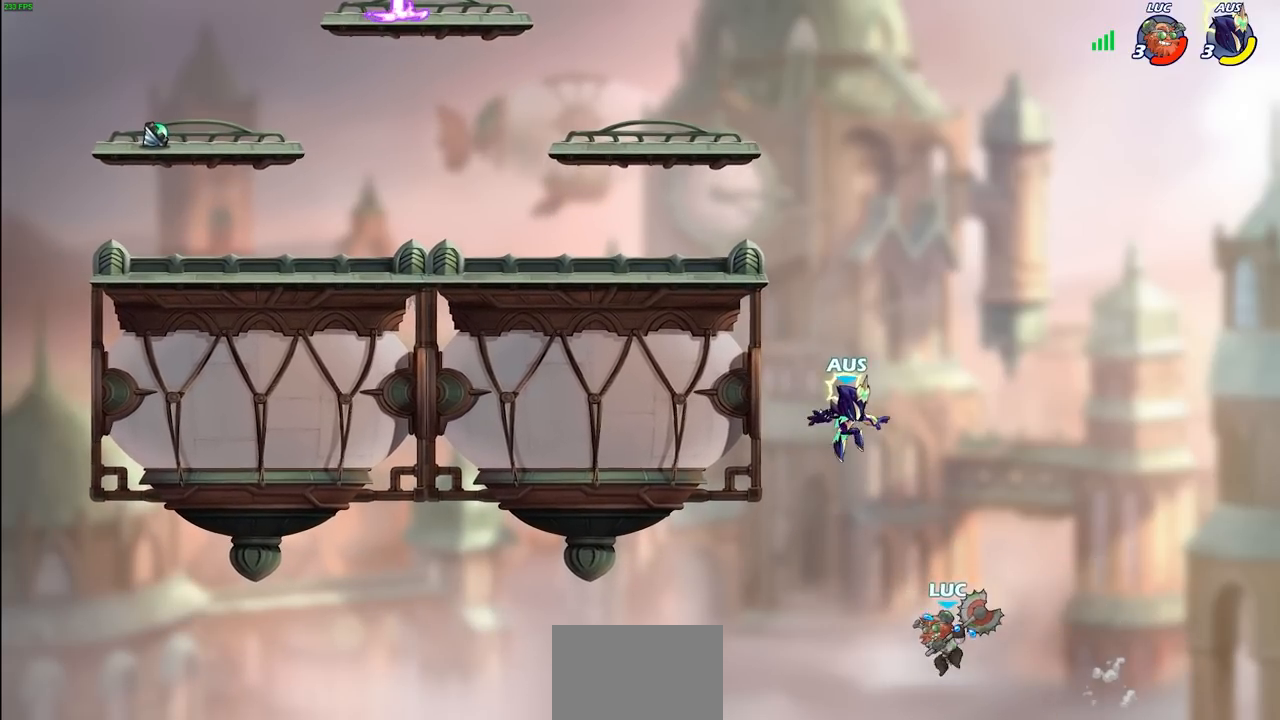
{"buttons": ["SQUARE"], "left_stick": "up", "right_stick": "center", "events": [[317, "R2", "up"], [333, "left_stick", "up-right"], [400, "SQUARE", "down"], [483, "left_stick", "up"]]}
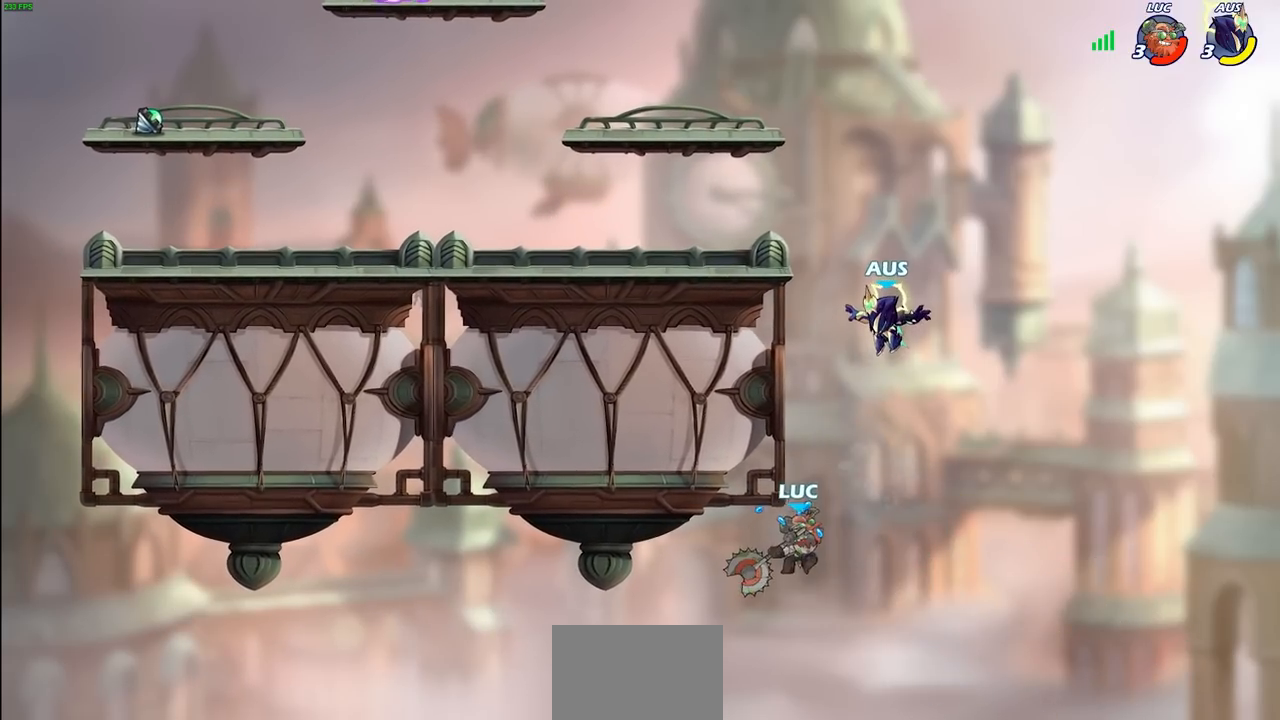
{"buttons": [], "left_stick": "center", "right_stick": "center", "events": [[17, "SQUARE", "up"], [200, "left_stick", "center"]]}
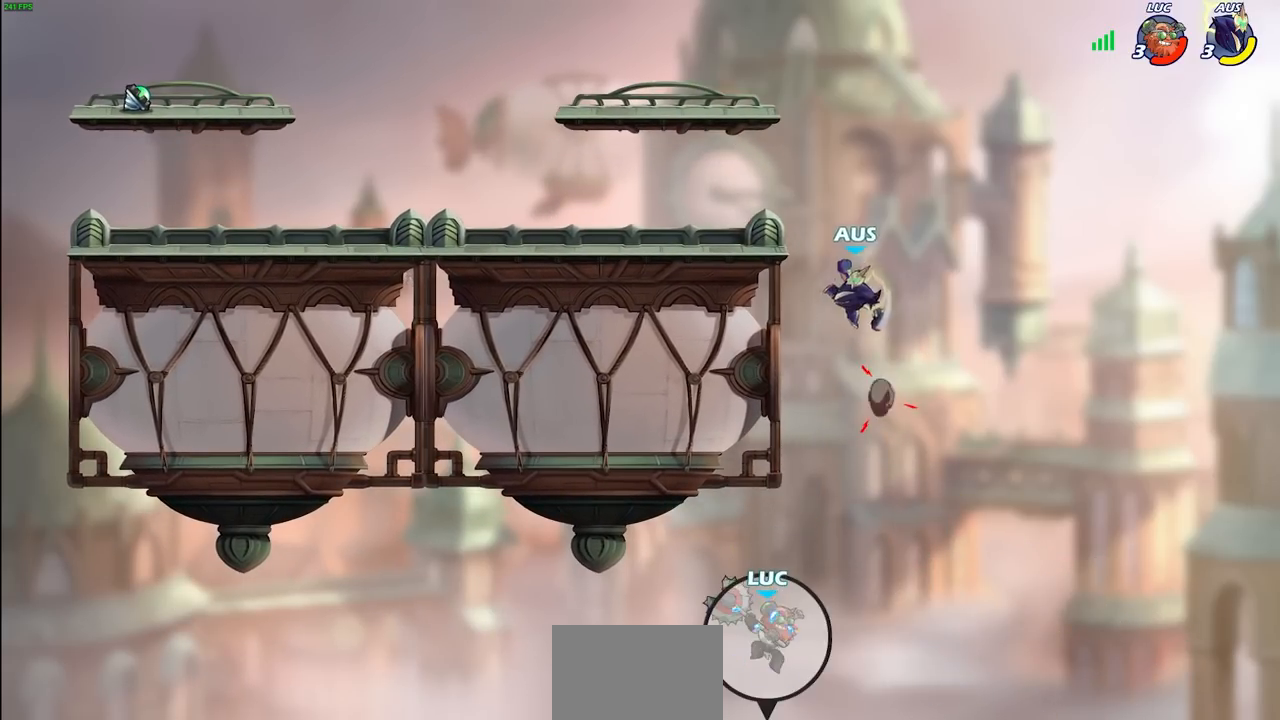
{"buttons": [], "left_stick": "center", "right_stick": "center", "events": []}
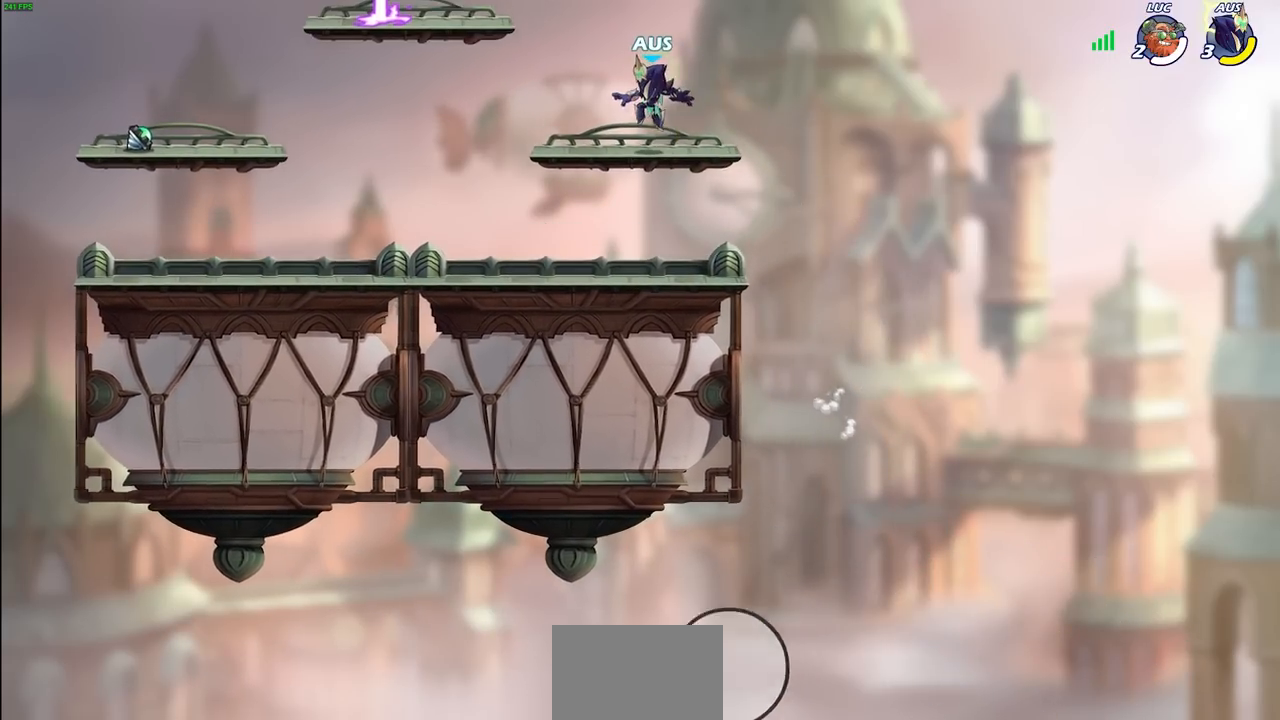
{"buttons": [], "left_stick": "center", "right_stick": "center", "events": []}
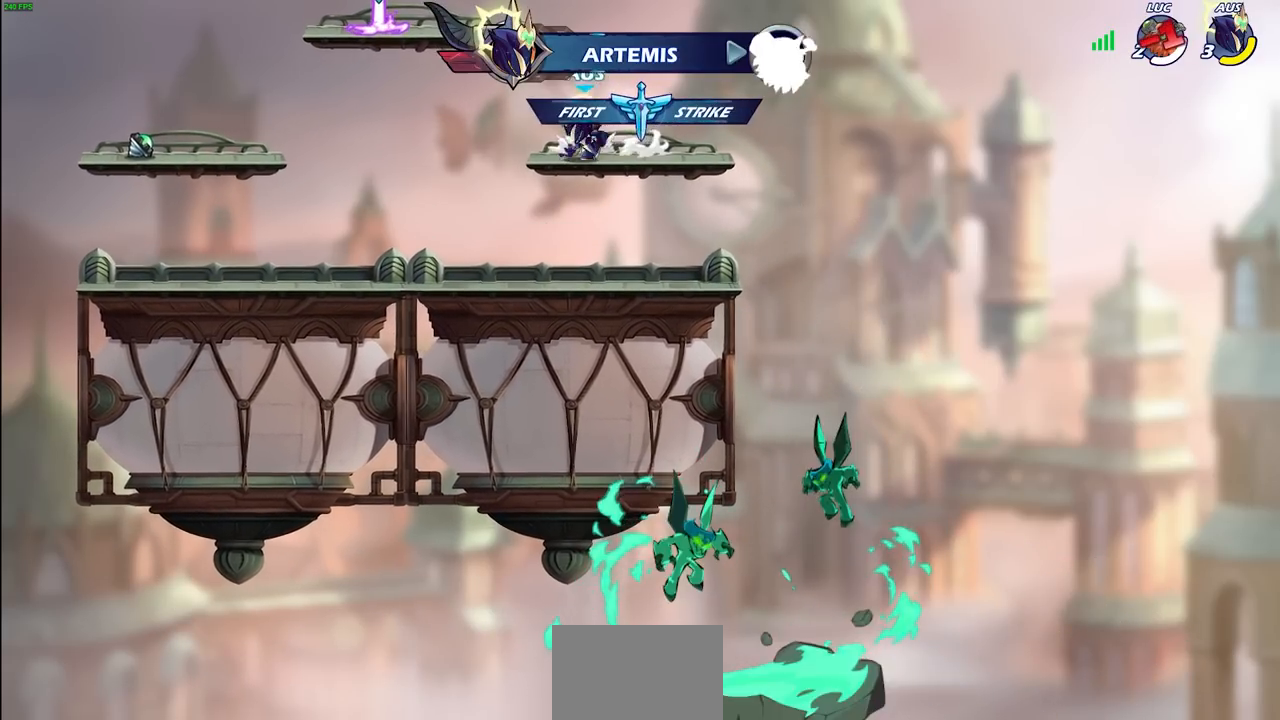
{"buttons": [], "left_stick": "center", "right_stick": "center", "events": []}
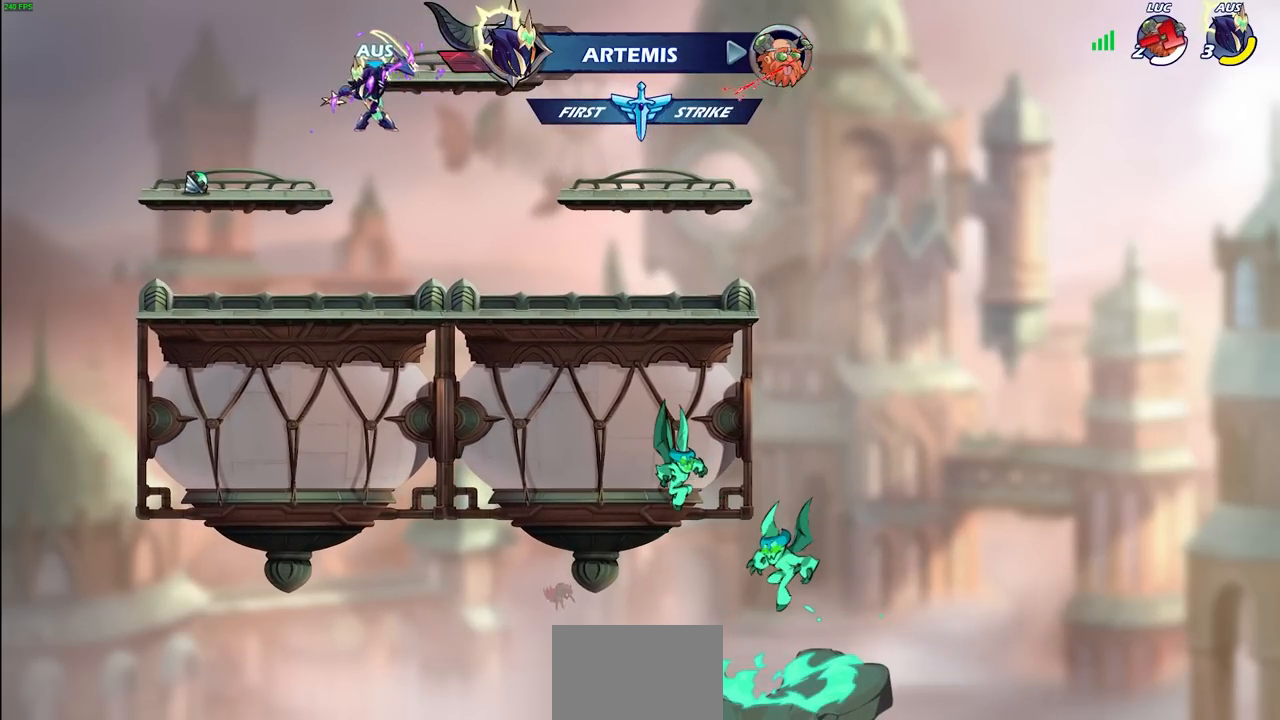
{"buttons": [], "left_stick": "center", "right_stick": "center", "events": []}
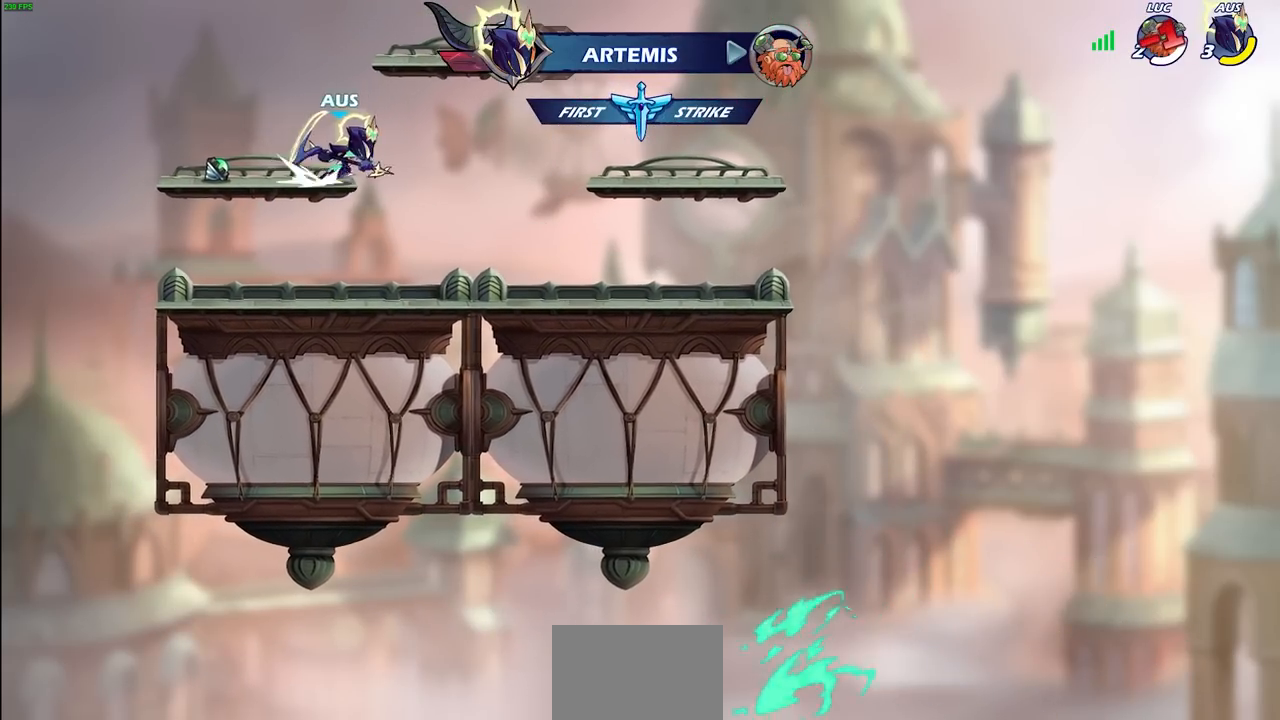
{"buttons": [], "left_stick": "center", "right_stick": "center", "events": []}
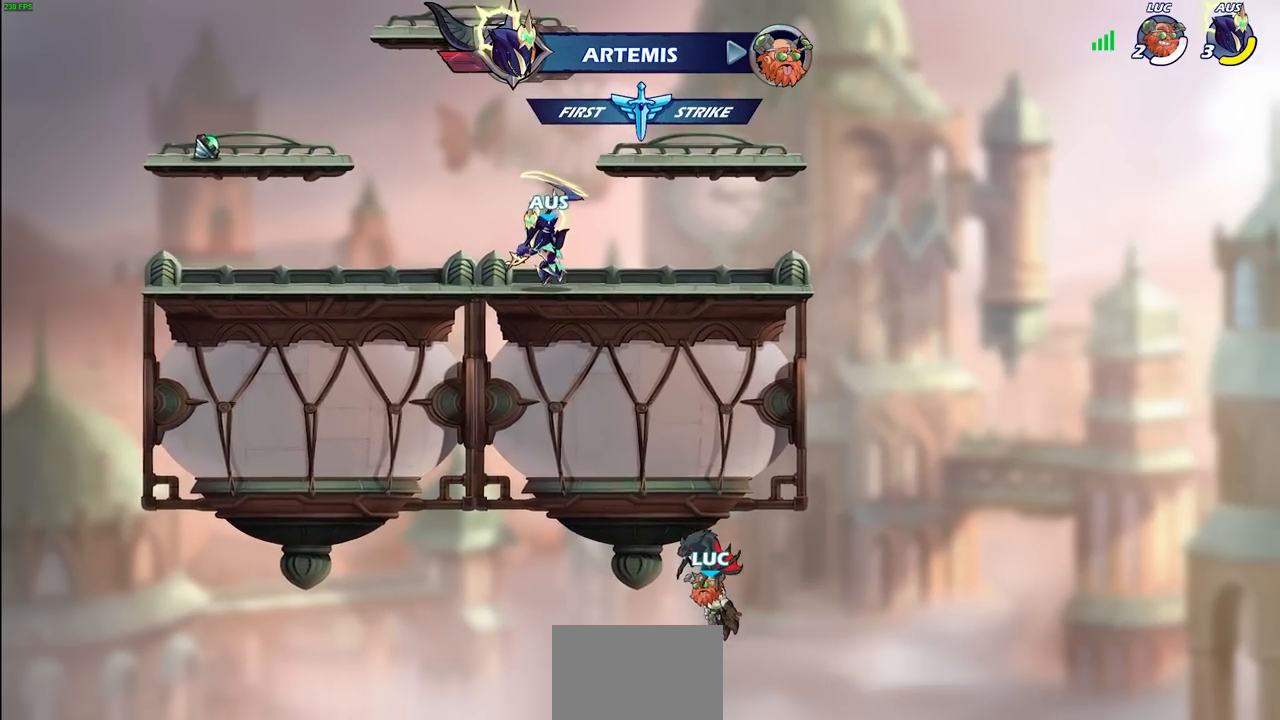
{"buttons": [], "left_stick": "center", "right_stick": "center", "events": []}
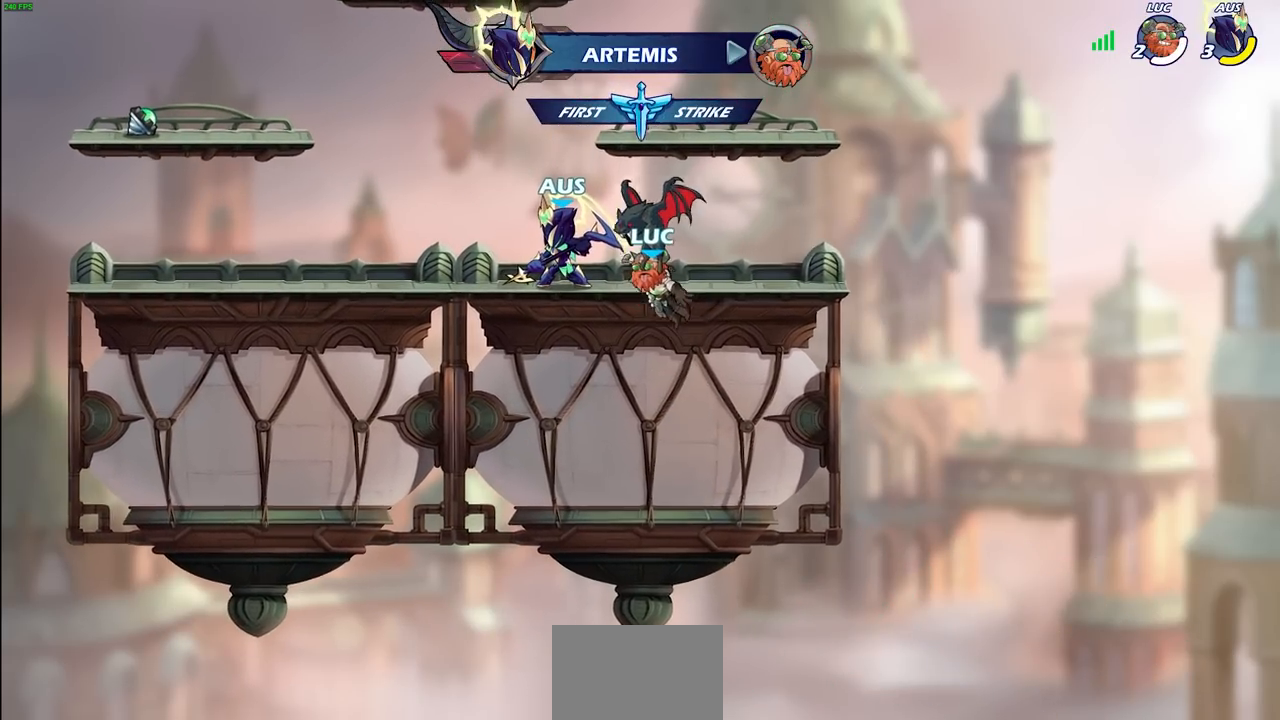
{"buttons": [], "left_stick": "center", "right_stick": "center", "events": []}
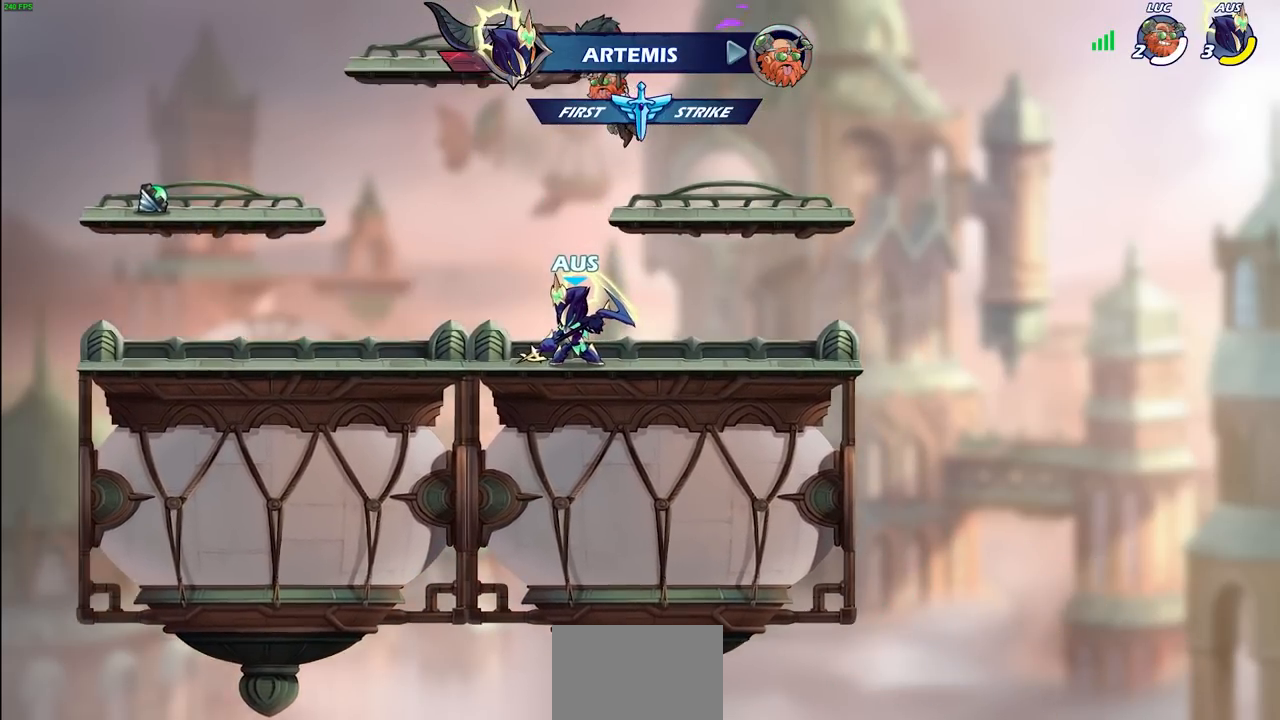
{"buttons": [], "left_stick": "center", "right_stick": "center", "events": []}
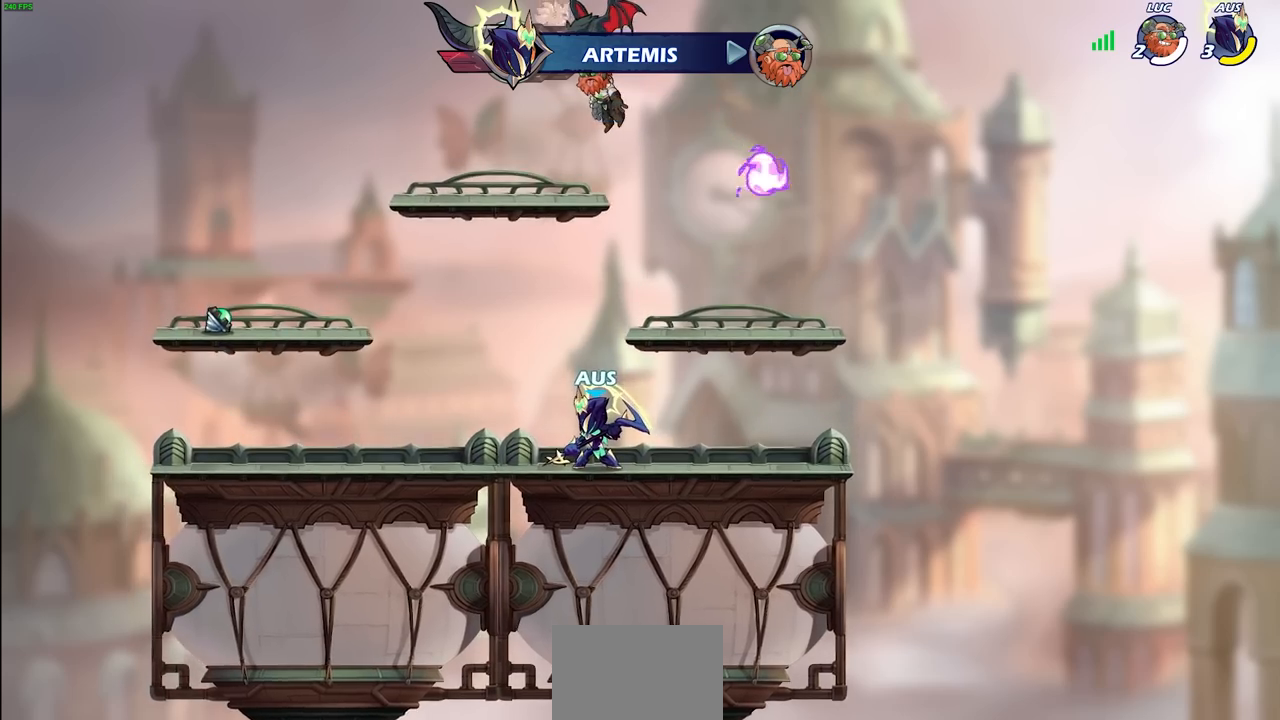
{"buttons": [], "left_stick": "center", "right_stick": "center", "events": []}
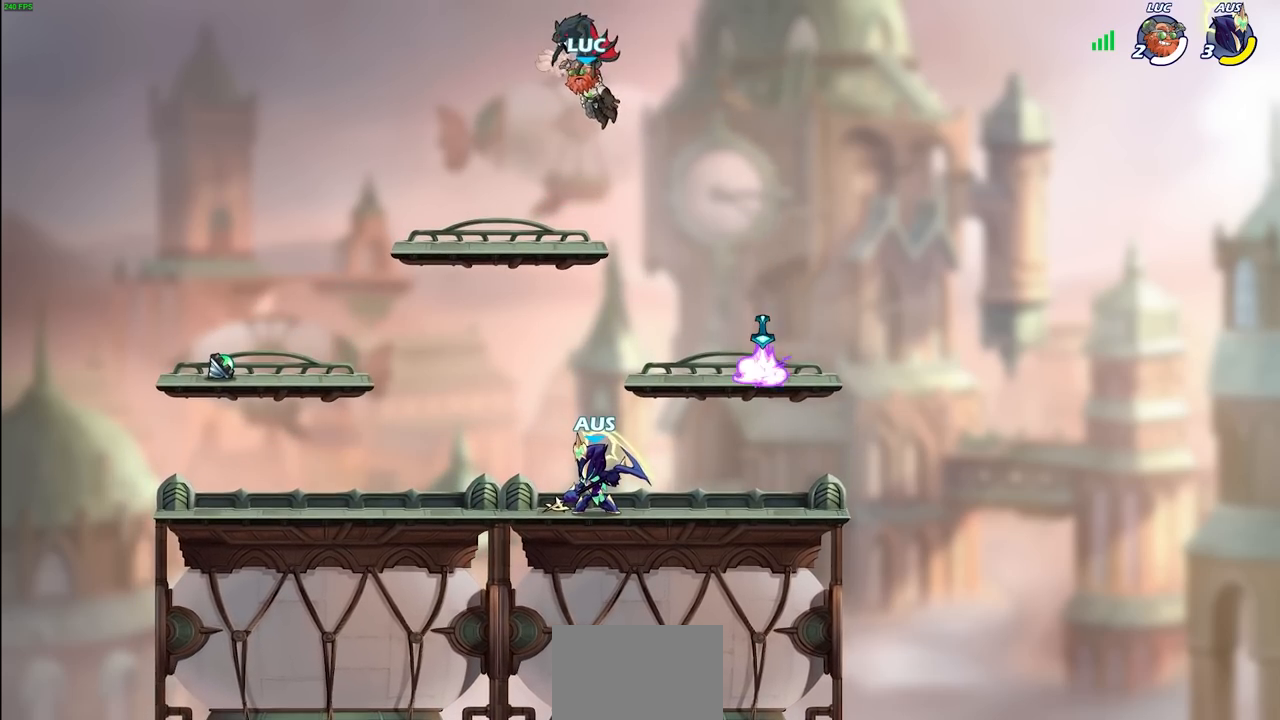
{"buttons": [], "left_stick": "center", "right_stick": "center", "events": []}
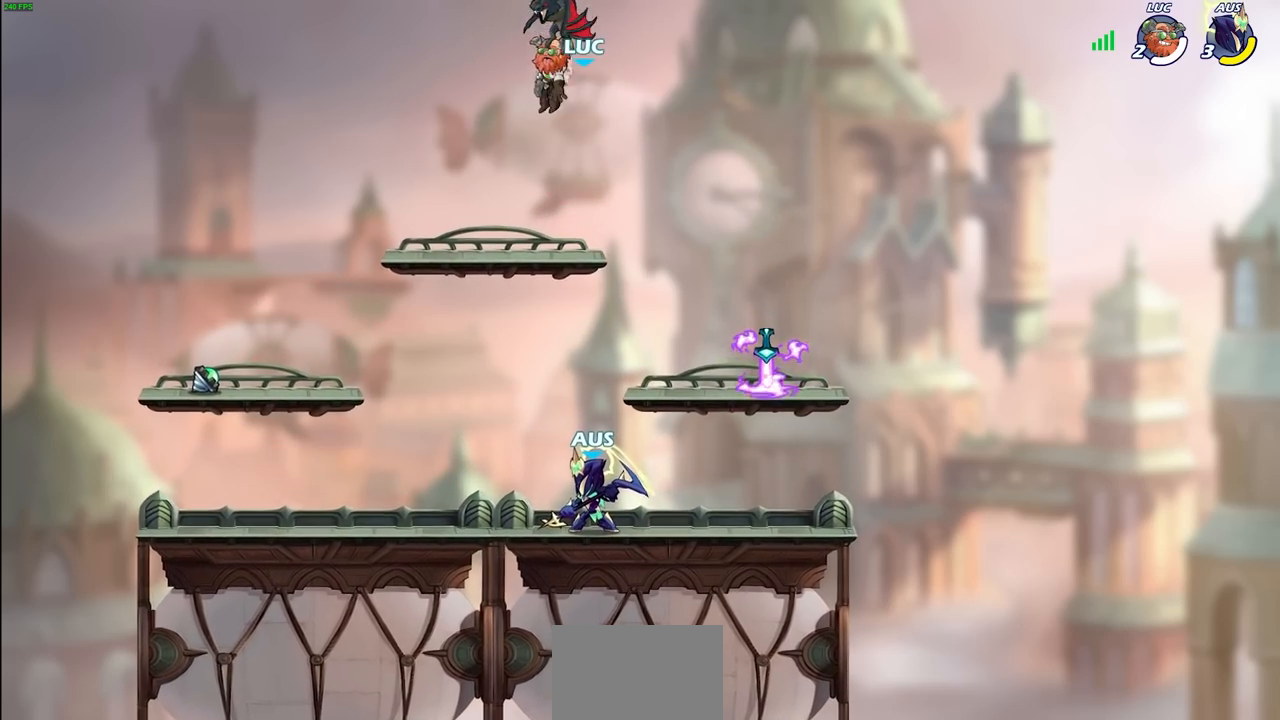
{"buttons": [], "left_stick": "left", "right_stick": "center", "events": [[300, "left_stick", "left"]]}
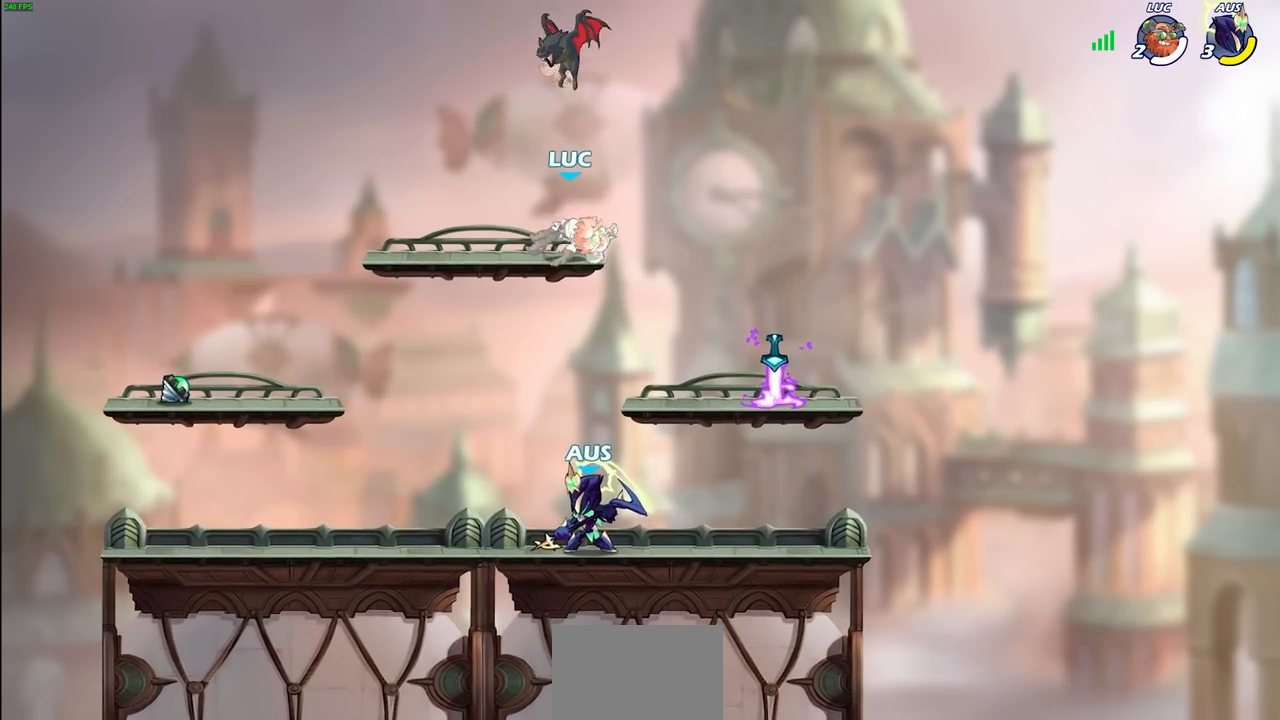
{"buttons": [], "left_stick": "down-left", "right_stick": "center", "events": [[17, "left_stick", "up-left"], [67, "R2", "down"], [117, "CROSS", "down"], [150, "CROSS", "up"], [183, "R2", "up"], [300, "left_stick", "down-left"]]}
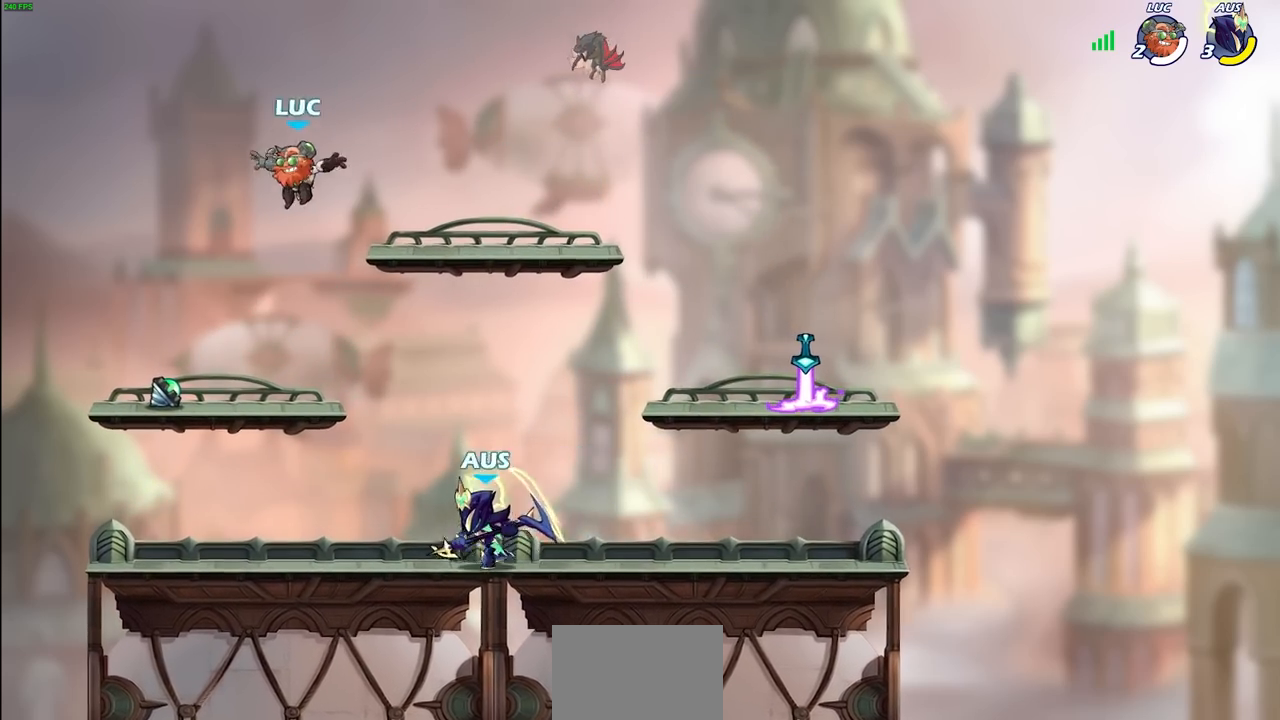
{"buttons": [], "left_stick": "right", "right_stick": "center", "events": [[133, "R1", "down"], [133, "left_stick", "up-left"], [217, "R1", "up"], [217, "left_stick", "up-right"], [350, "left_stick", "right"]]}
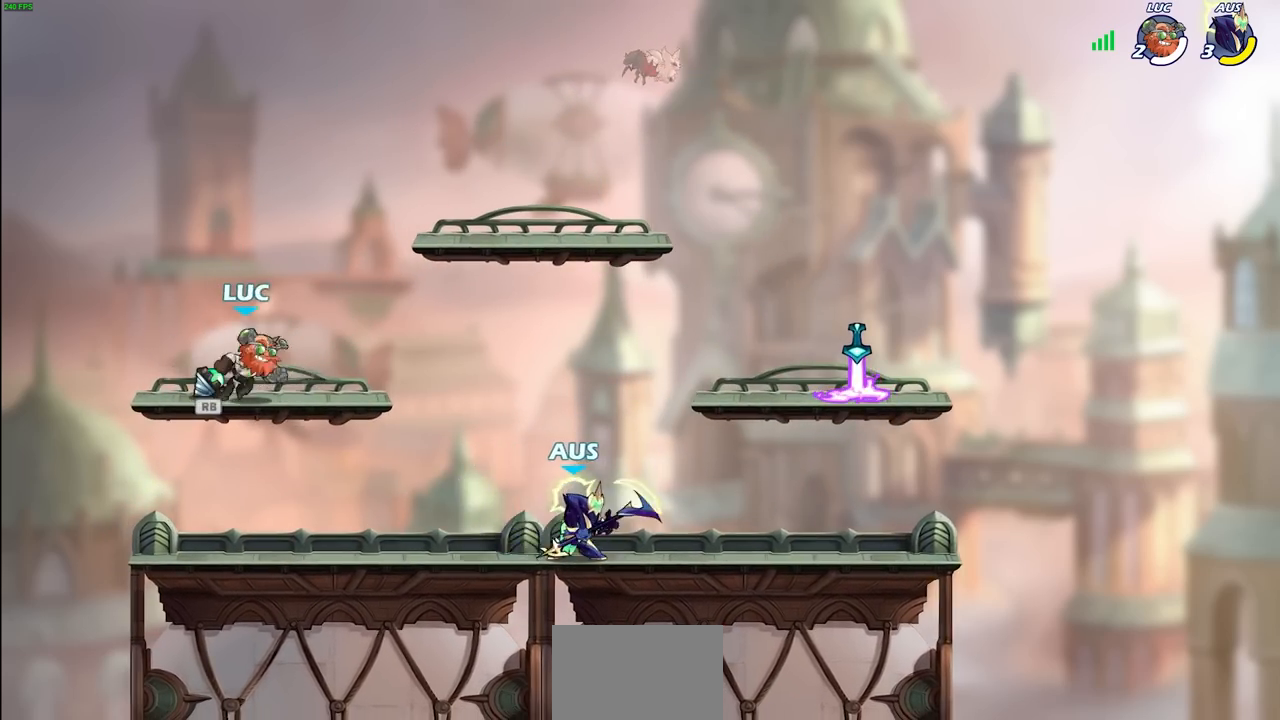
{"buttons": [], "left_stick": "center", "right_stick": "center", "events": [[17, "left_stick", "down-right"], [50, "CIRCLE", "down"], [100, "CIRCLE", "up"], [133, "left_stick", "center"], [217, "left_stick", "left"], [433, "left_stick", "center"]]}
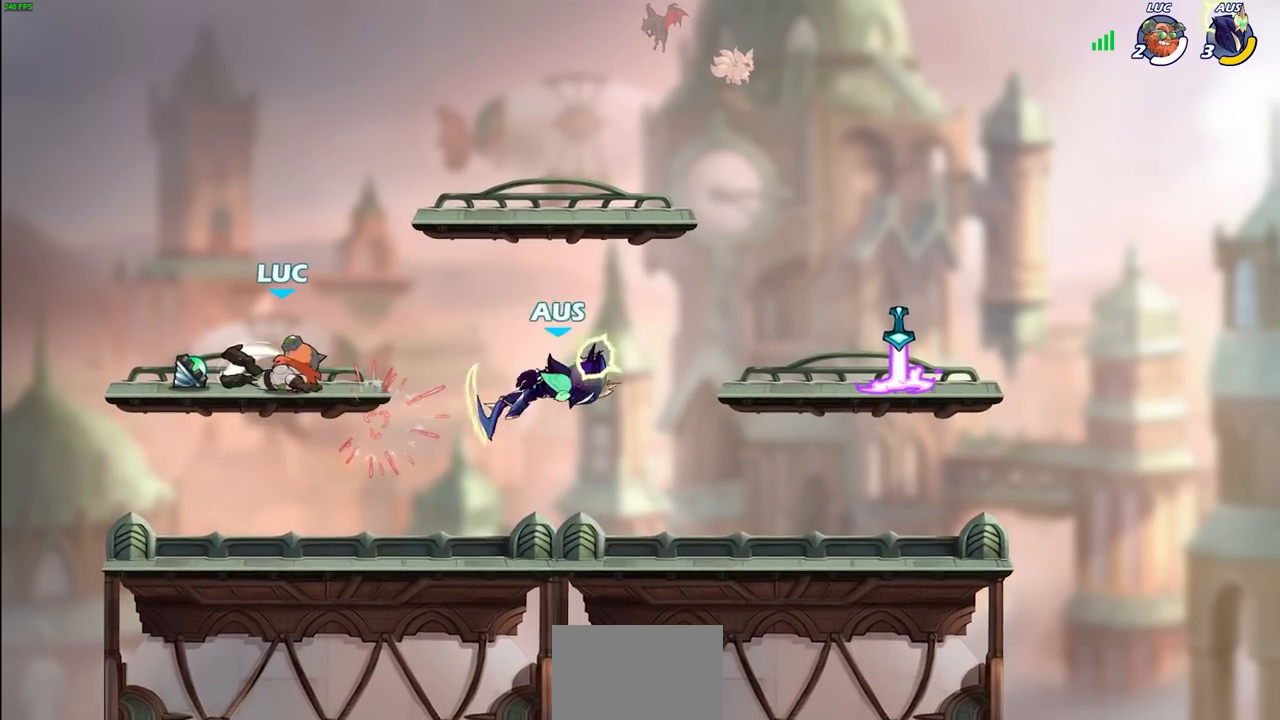
{"buttons": ["R1"], "left_stick": "up-left", "right_stick": "center", "events": [[150, "left_stick", "up-left"], [417, "R1", "down"]]}
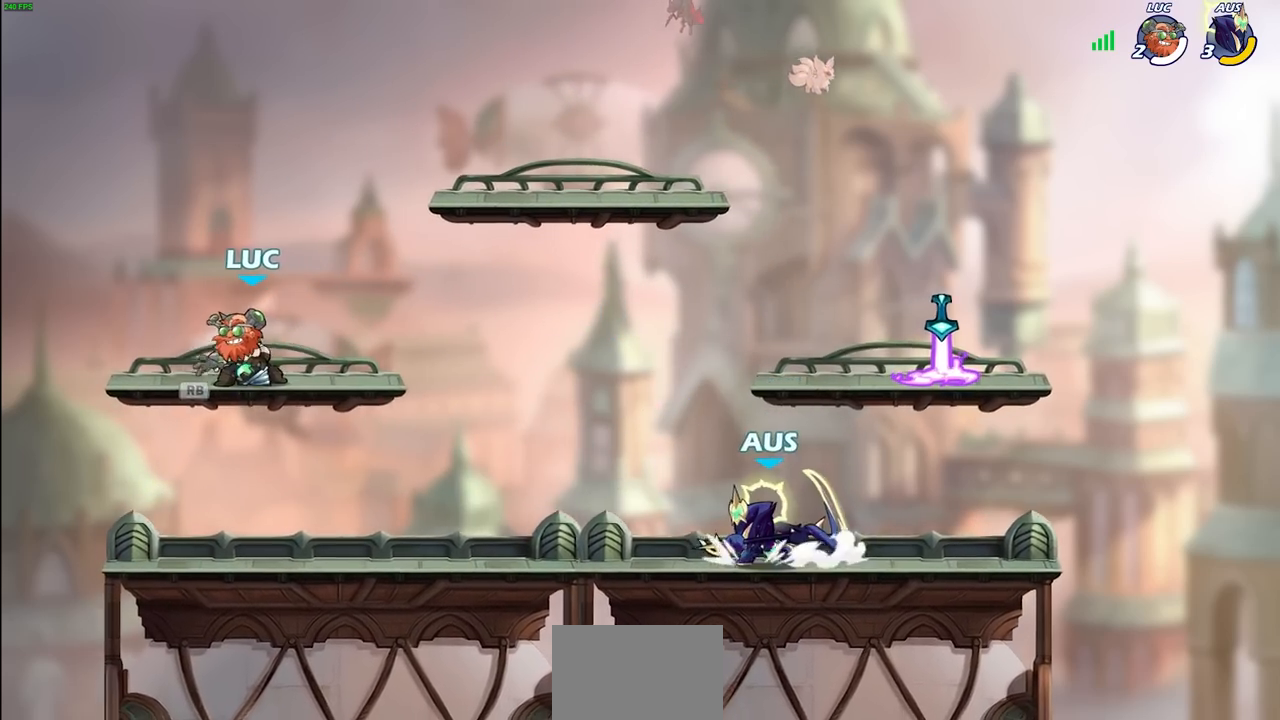
{"buttons": [], "left_stick": "center", "right_stick": "center", "events": [[17, "R1", "up"], [100, "left_stick", "up-right"], [150, "left_stick", "right"], [267, "CIRCLE", "down"], [300, "left_stick", "center"], [317, "CIRCLE", "up"]]}
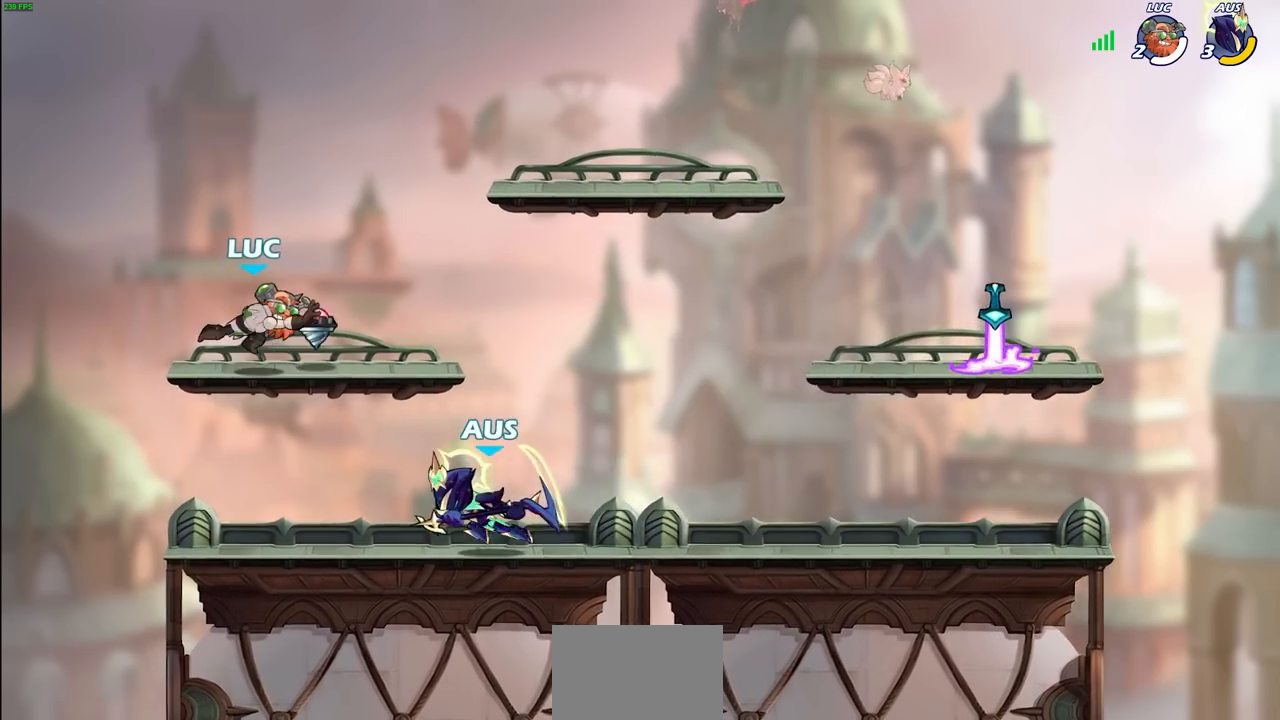
{"buttons": [], "left_stick": "down-right", "right_stick": "center", "events": [[200, "left_stick", "left"], [300, "left_stick", "down-left"], [483, "left_stick", "down-right"]]}
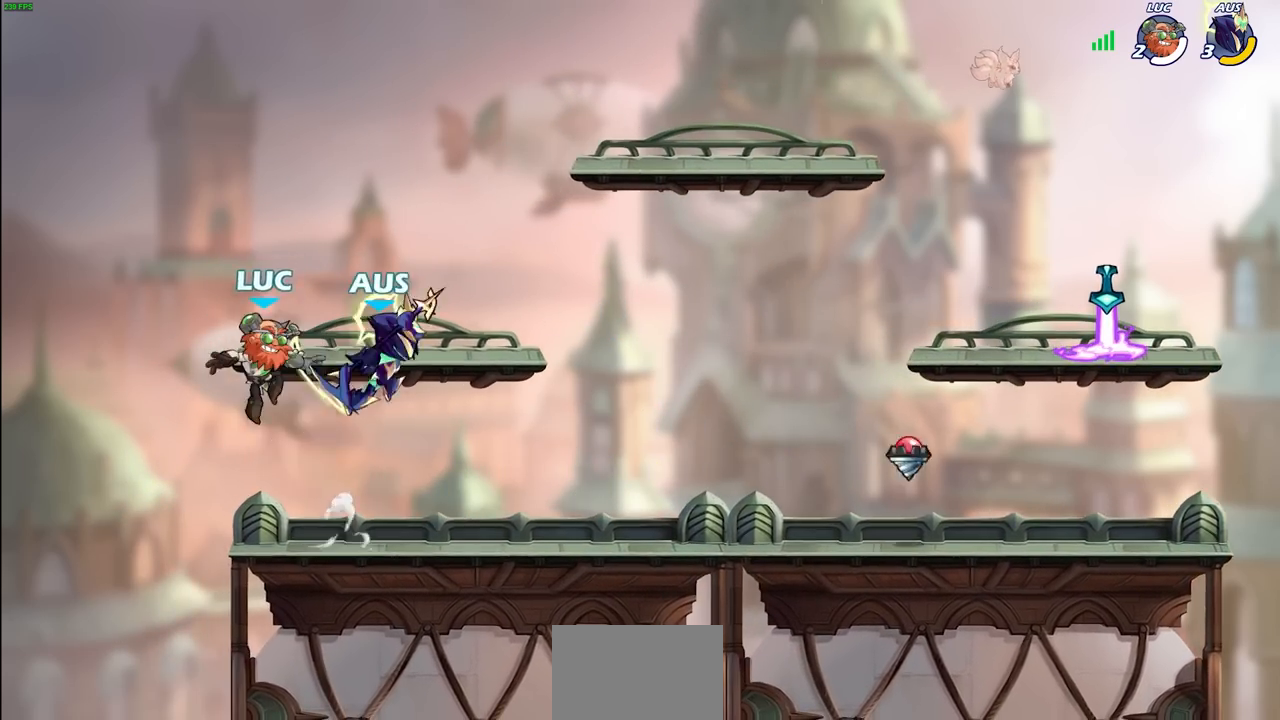
{"buttons": ["CROSS", "R2"], "left_stick": "right", "right_stick": "center", "events": [[17, "left_stick", "right"], [433, "R2", "down"], [467, "CROSS", "down"]]}